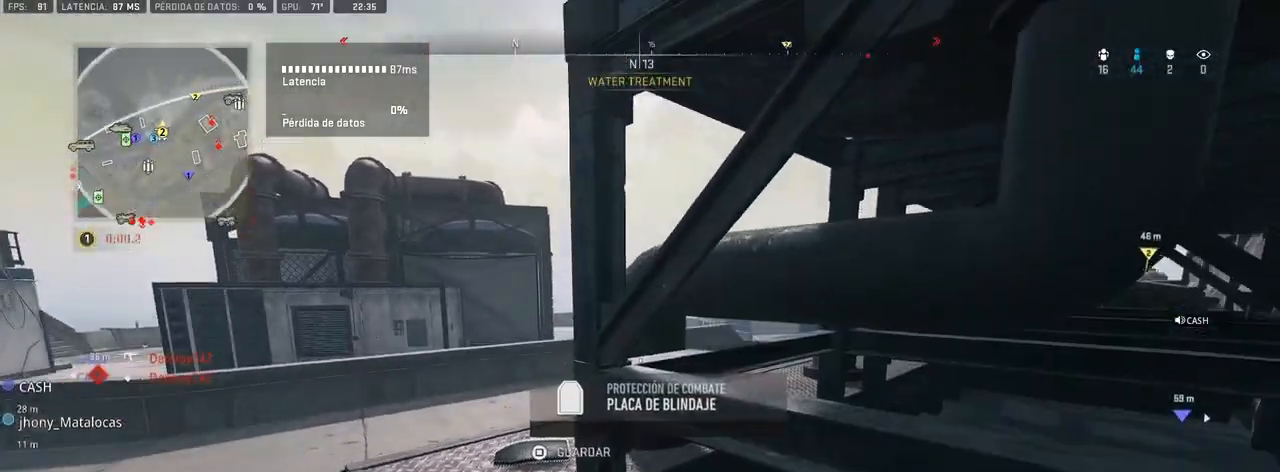
Gameplay with a controller (PlayStation layout); each line is a JSON object with the inputs held at the frame after it. "events" lists button and stick changes between this image and that frame as [ms after this image, input, new state], when the widget could be followed in between. Not read: CROSS.
{"buttons": ["TRIANGLE"], "left_stick": "up-right", "right_stick": "right", "events": [[83, "left_stick", "up-right"], [383, "right_stick", "right"]]}
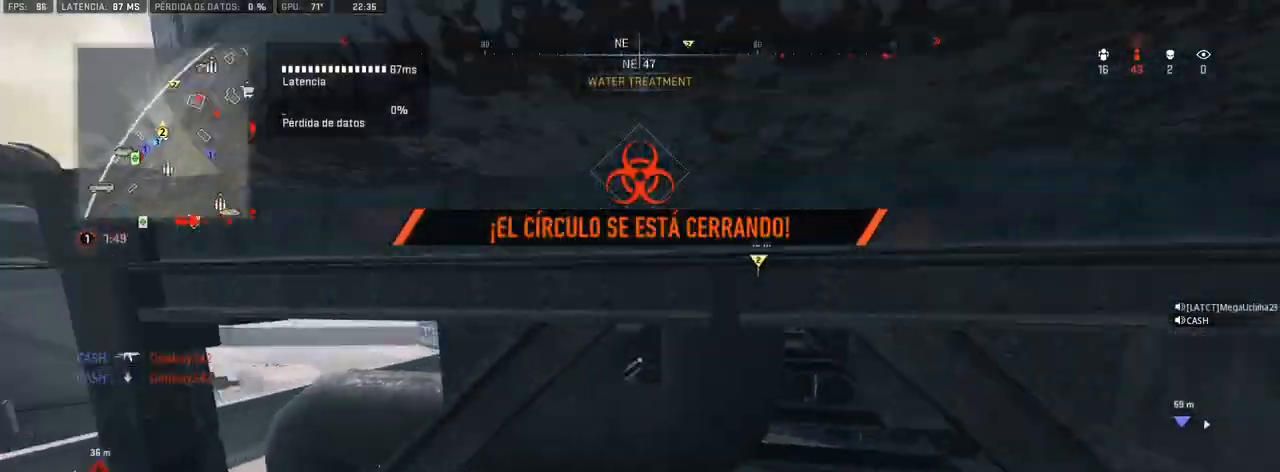
{"buttons": ["TRIANGLE", "R3"], "left_stick": "center", "right_stick": "center", "events": [[17, "right_stick", "center"], [50, "left_stick", "up-left"], [200, "left_stick", "center"], [250, "right_stick", "right"], [367, "right_stick", "center"], [450, "R3", "down"]]}
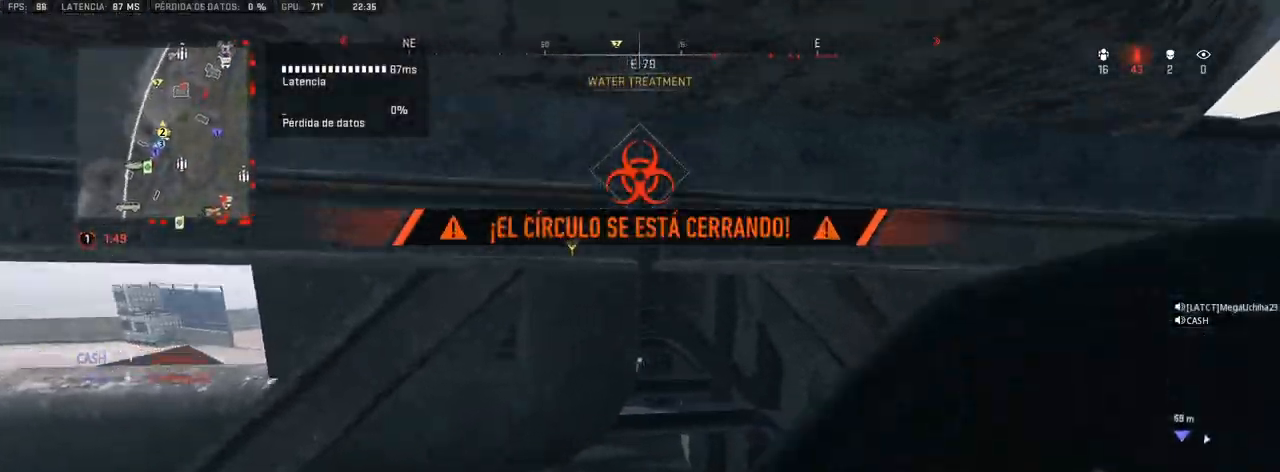
{"buttons": ["TRIANGLE"], "left_stick": "up-left", "right_stick": "right", "events": [[50, "R3", "up"], [117, "left_stick", "up-left"], [133, "right_stick", "right"], [367, "right_stick", "center"], [483, "right_stick", "right"]]}
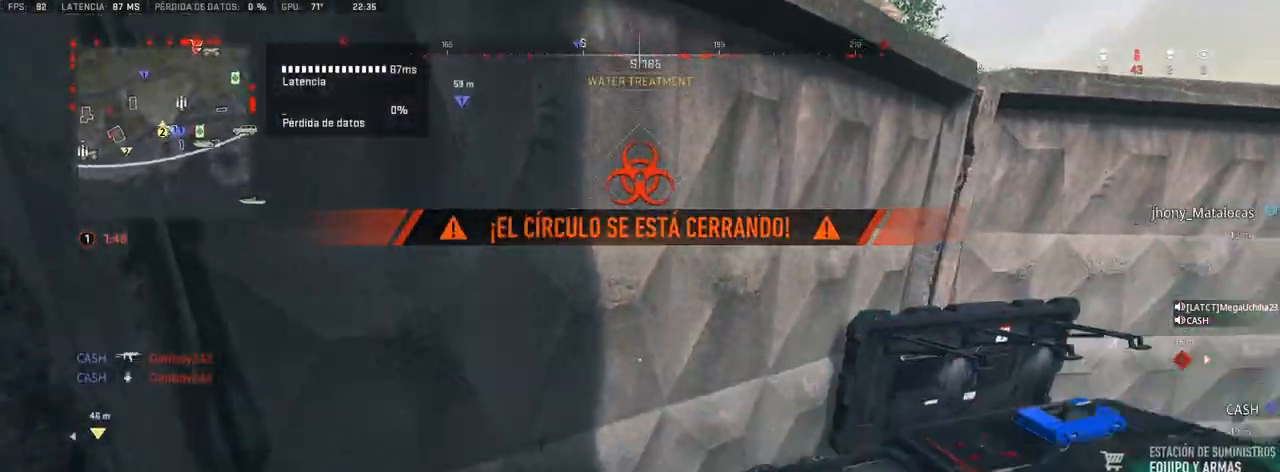
{"buttons": ["TRIANGLE"], "left_stick": "up", "right_stick": "right", "events": [[200, "left_stick", "up"], [283, "right_stick", "center"], [383, "left_stick", "center"], [433, "right_stick", "right"], [483, "left_stick", "up"]]}
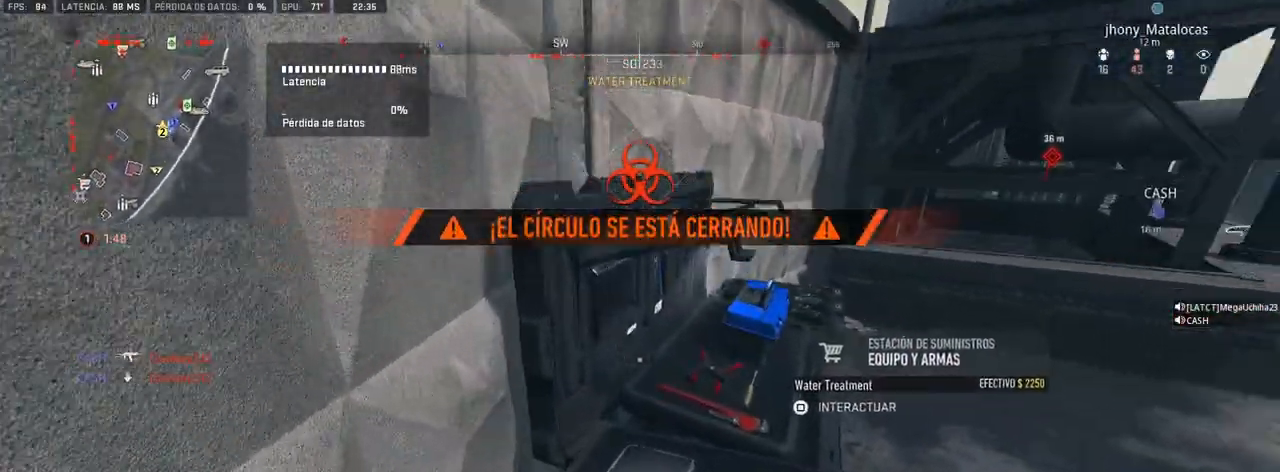
{"buttons": ["TRIANGLE"], "left_stick": "center", "right_stick": "center", "events": [[50, "right_stick", "center"], [133, "left_stick", "center"]]}
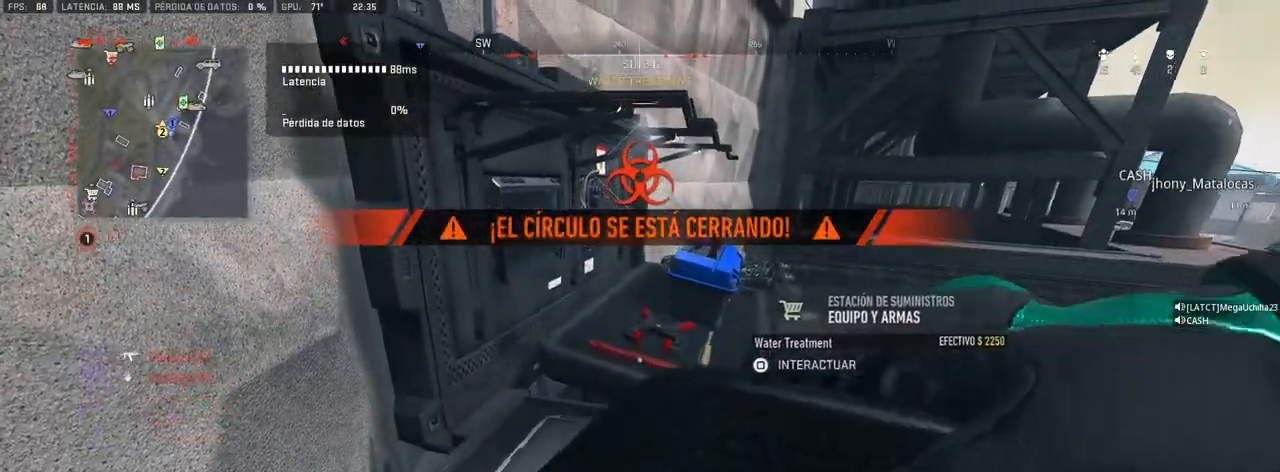
{"buttons": ["TRIANGLE"], "left_stick": "center", "right_stick": "center", "events": [[67, "right_stick", "up-right"], [200, "right_stick", "center"]]}
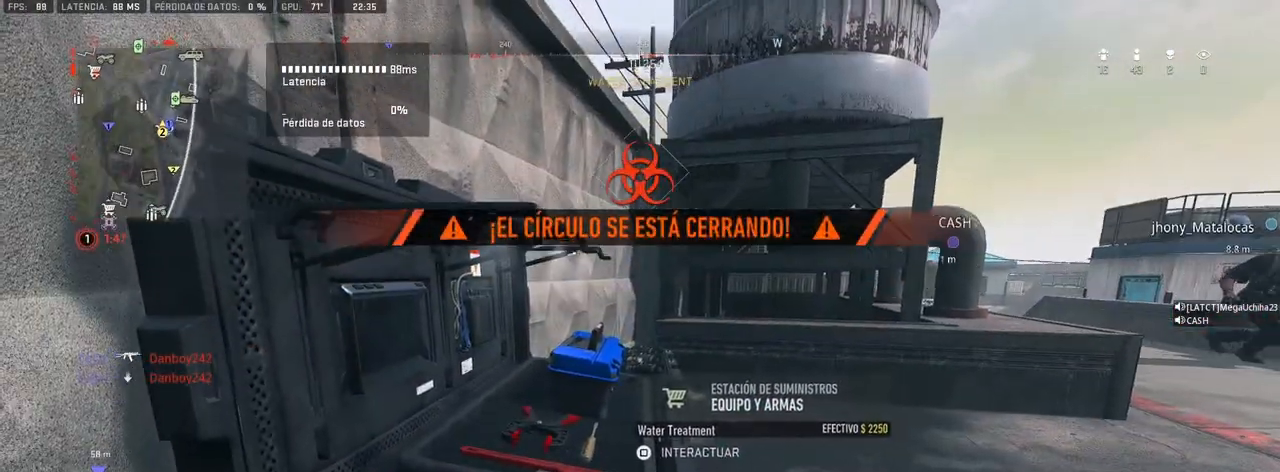
{"buttons": ["TRIANGLE"], "left_stick": "center", "right_stick": "center", "events": []}
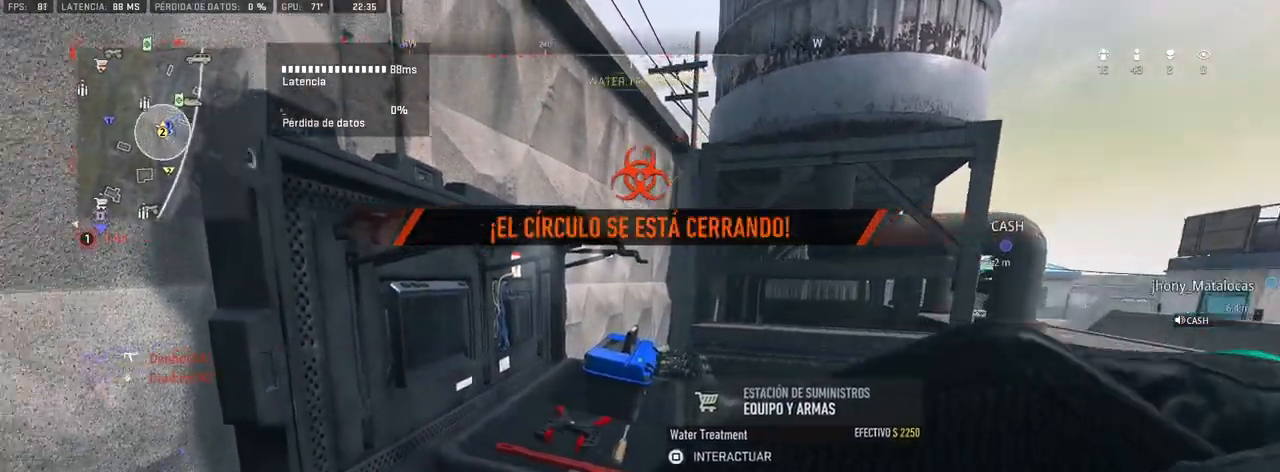
{"buttons": ["TRIANGLE"], "left_stick": "center", "right_stick": "center", "events": []}
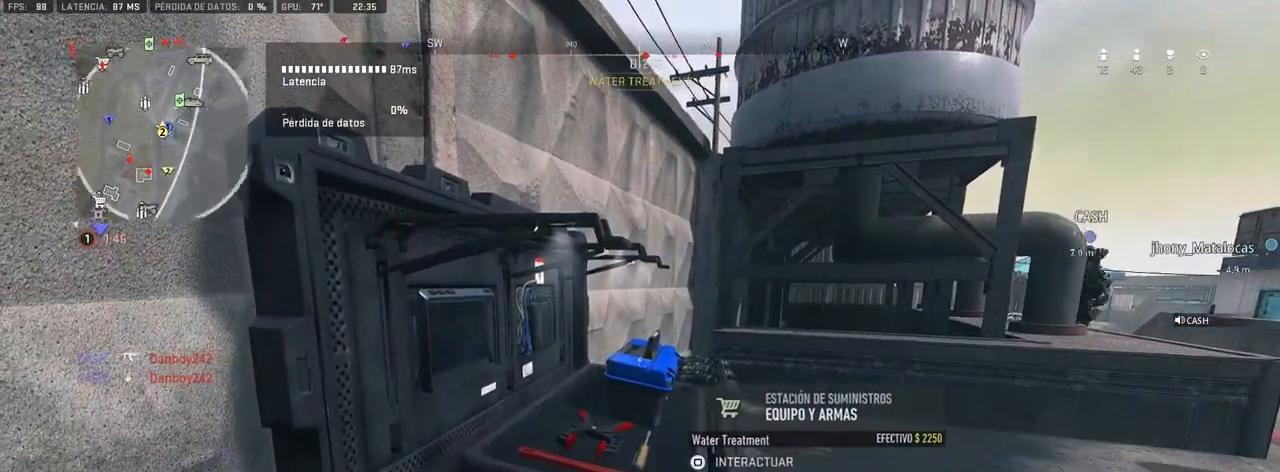
{"buttons": [], "left_stick": "center", "right_stick": "center", "events": [[83, "SQUARE", "down"], [250, "SQUARE", "up"], [283, "TRIANGLE", "up"]]}
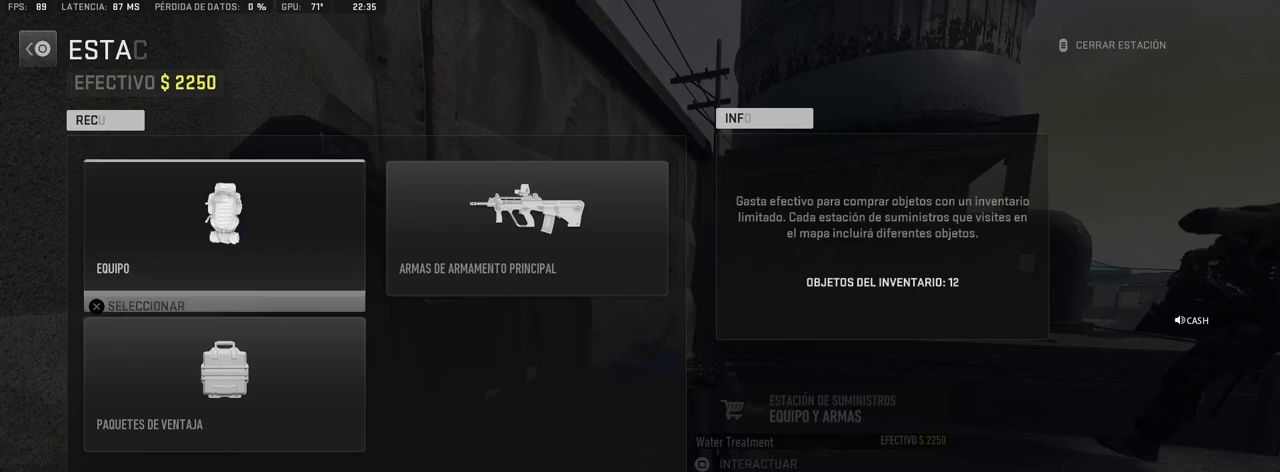
{"buttons": [], "left_stick": "center", "right_stick": "center", "events": []}
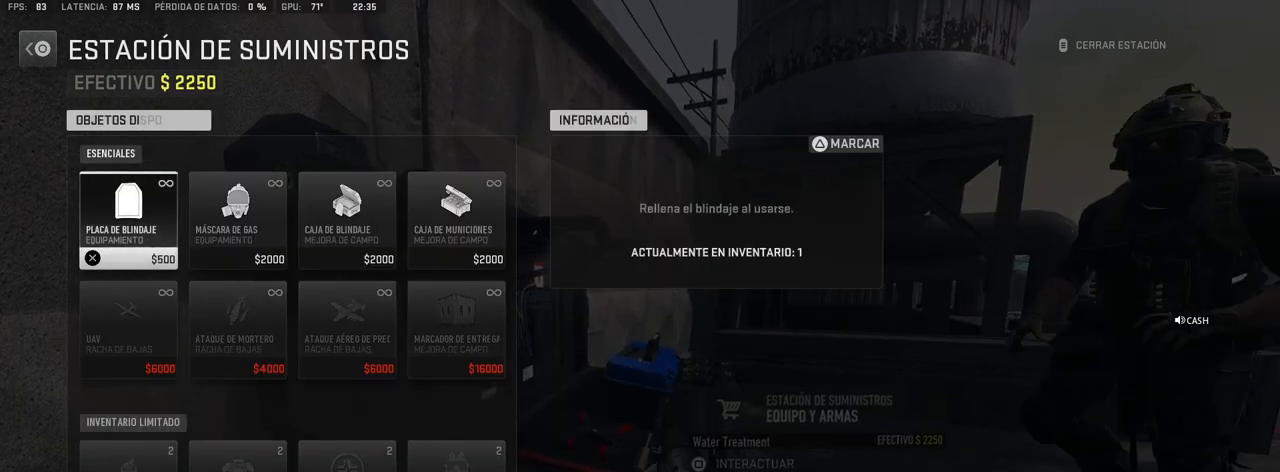
{"buttons": [], "left_stick": "center", "right_stick": "center", "events": []}
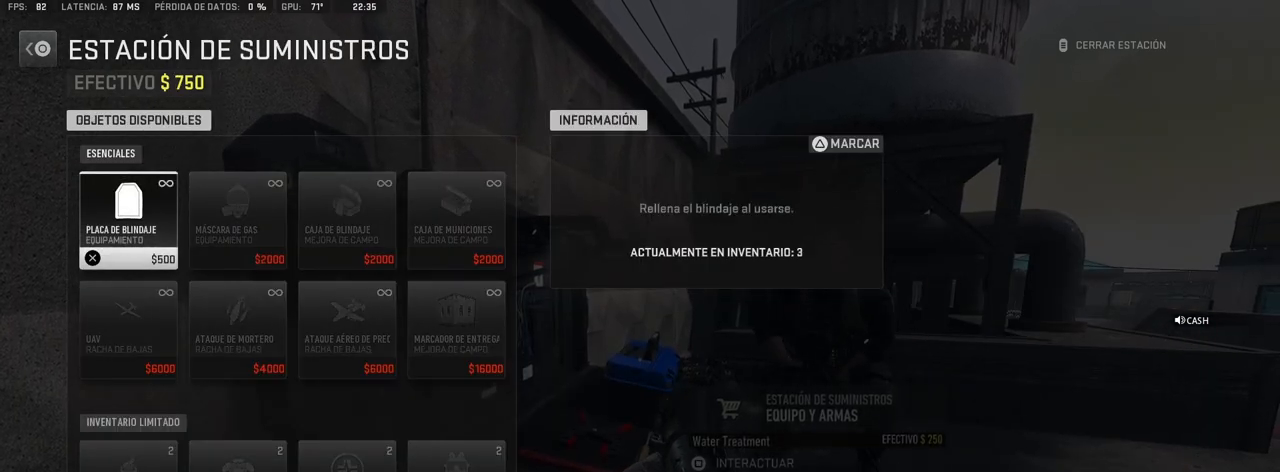
{"buttons": ["CIRCLE"], "left_stick": "center", "right_stick": "center", "events": [[467, "CIRCLE", "down"]]}
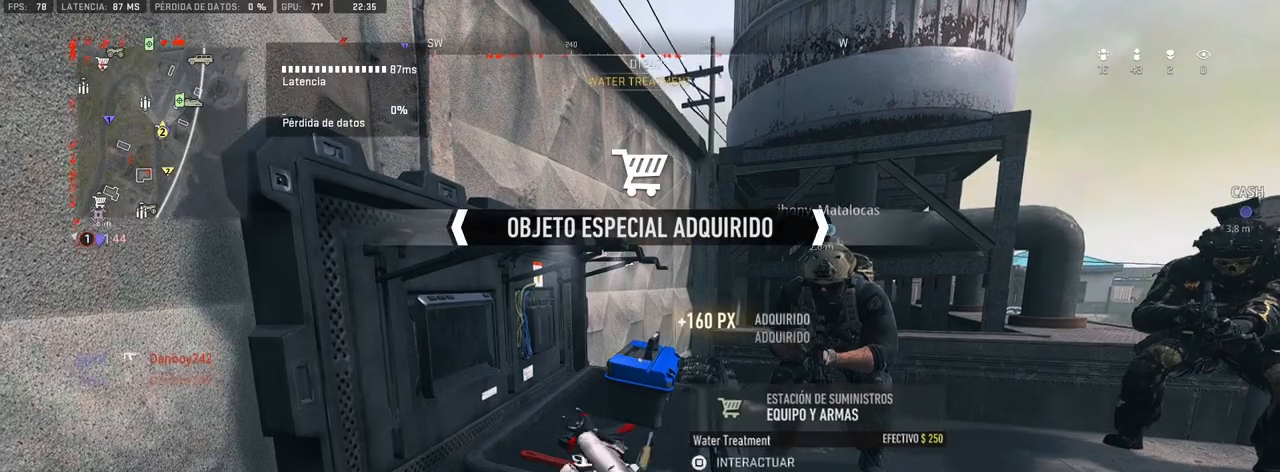
{"buttons": [], "left_stick": "up", "right_stick": "center", "events": [[17, "CIRCLE", "up"], [67, "left_stick", "right"], [217, "right_stick", "right"], [300, "left_stick", "up"], [400, "right_stick", "center"]]}
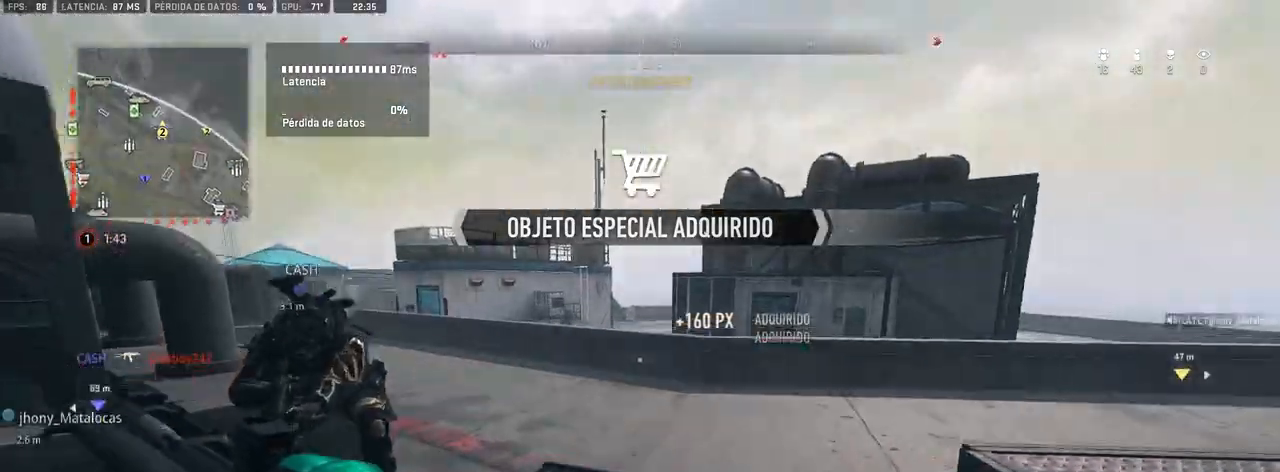
{"buttons": [], "left_stick": "up", "right_stick": "right", "events": [[100, "right_stick", "right"], [267, "right_stick", "center"], [467, "right_stick", "right"]]}
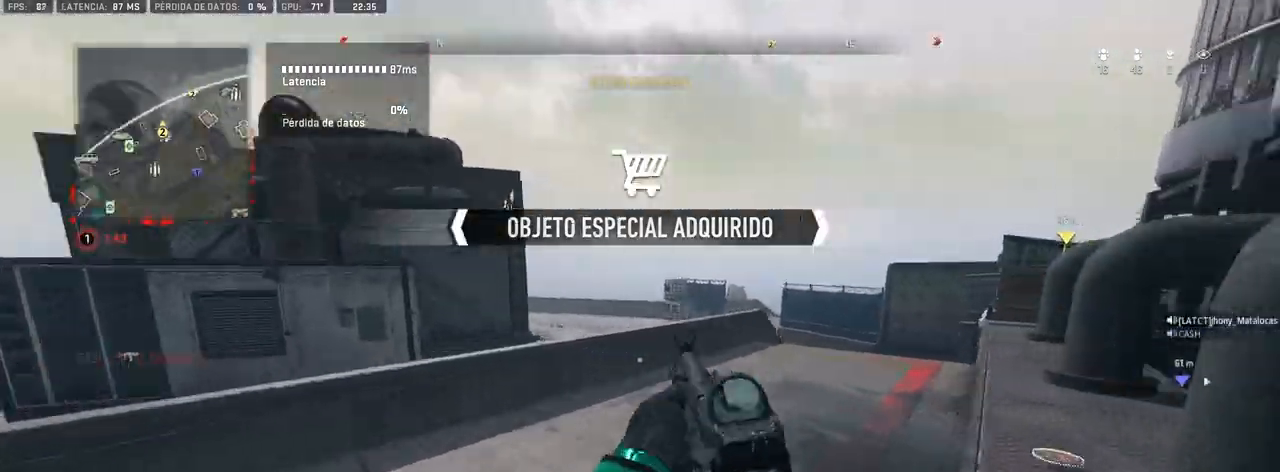
{"buttons": [], "left_stick": "up", "right_stick": "right", "events": [[117, "right_stick", "center"], [500, "right_stick", "right"]]}
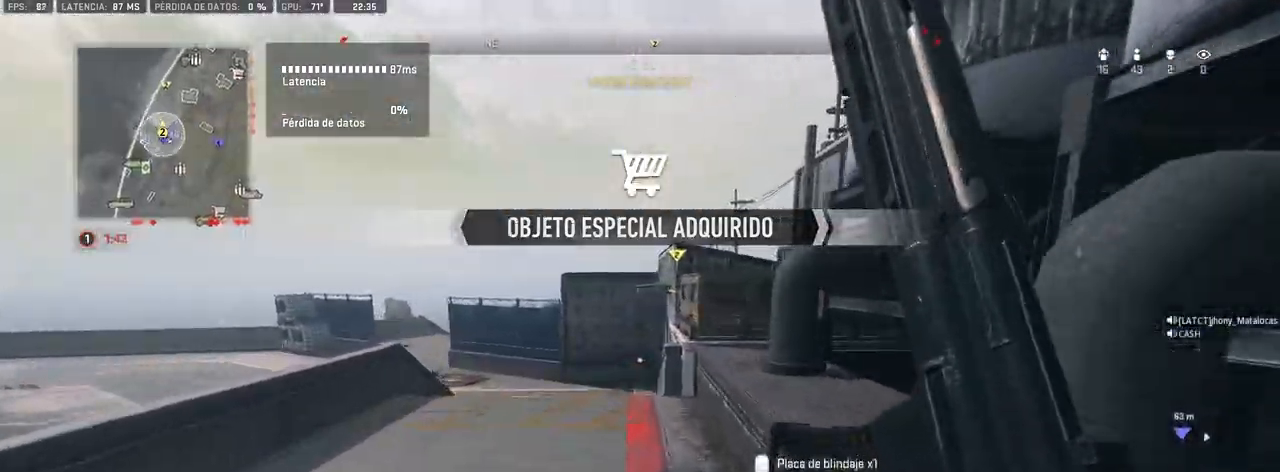
{"buttons": [], "left_stick": "up", "right_stick": "center", "events": [[167, "right_stick", "center"], [217, "right_stick", "right"], [400, "right_stick", "center"]]}
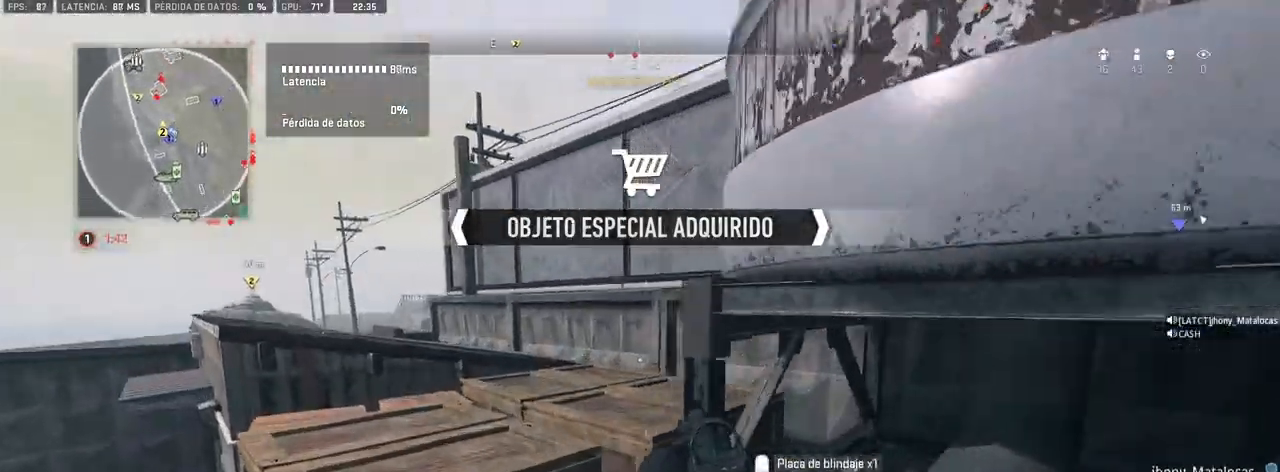
{"buttons": [], "left_stick": "up", "right_stick": "center", "events": [[283, "right_stick", "up-left"], [367, "right_stick", "center"]]}
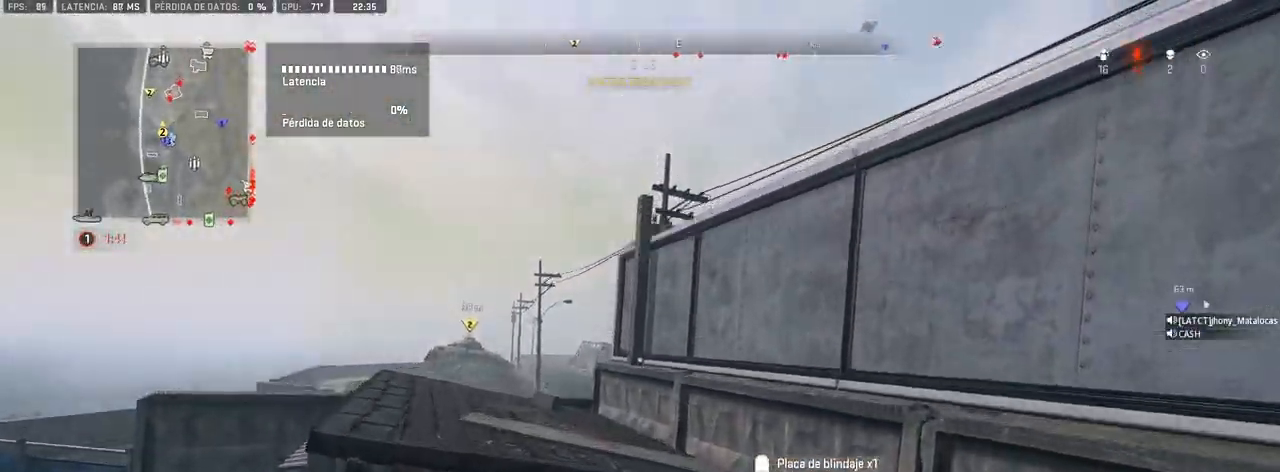
{"buttons": [], "left_stick": "up", "right_stick": "center", "events": []}
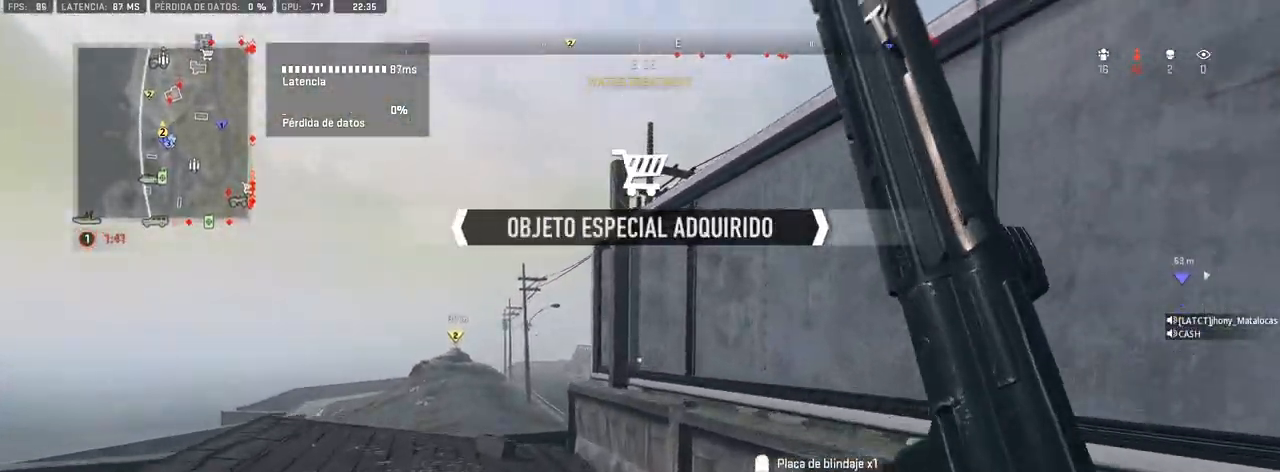
{"buttons": [], "left_stick": "up", "right_stick": "center", "events": []}
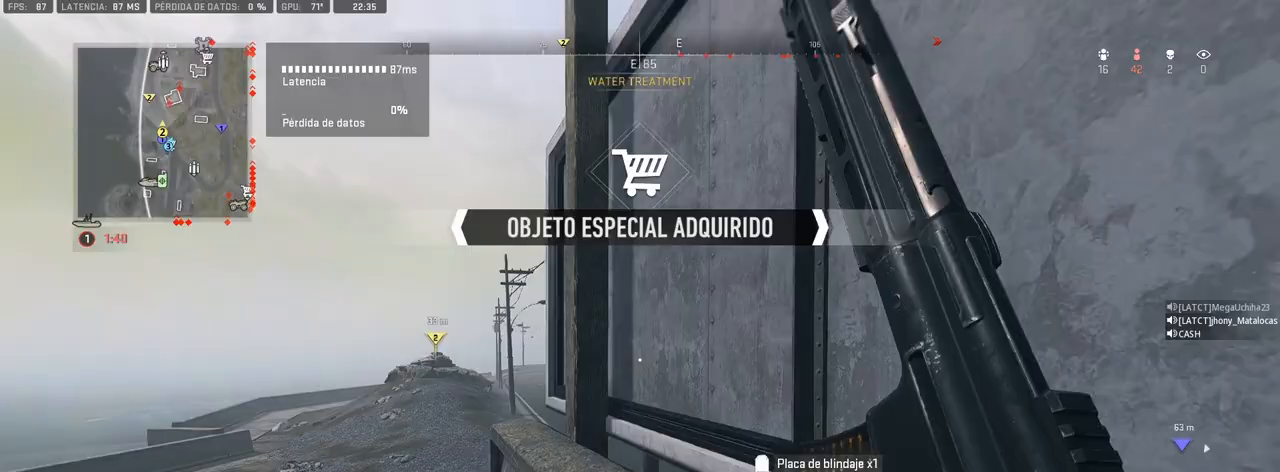
{"buttons": ["R3"], "left_stick": "up-left", "right_stick": "center", "events": [[117, "left_stick", "up-left"], [250, "right_stick", "right"], [383, "right_stick", "center"], [450, "R3", "down"]]}
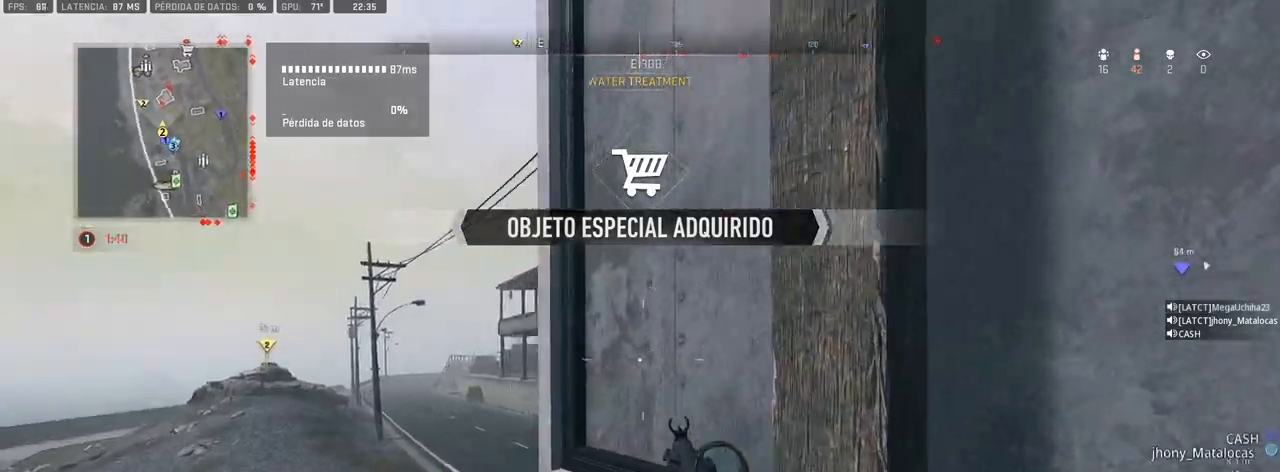
{"buttons": ["L1"], "left_stick": "up-right", "right_stick": "up-left", "events": [[50, "R3", "up"], [283, "right_stick", "up"], [350, "L1", "down"], [383, "right_stick", "center"], [400, "left_stick", "up-right"], [483, "right_stick", "up-left"]]}
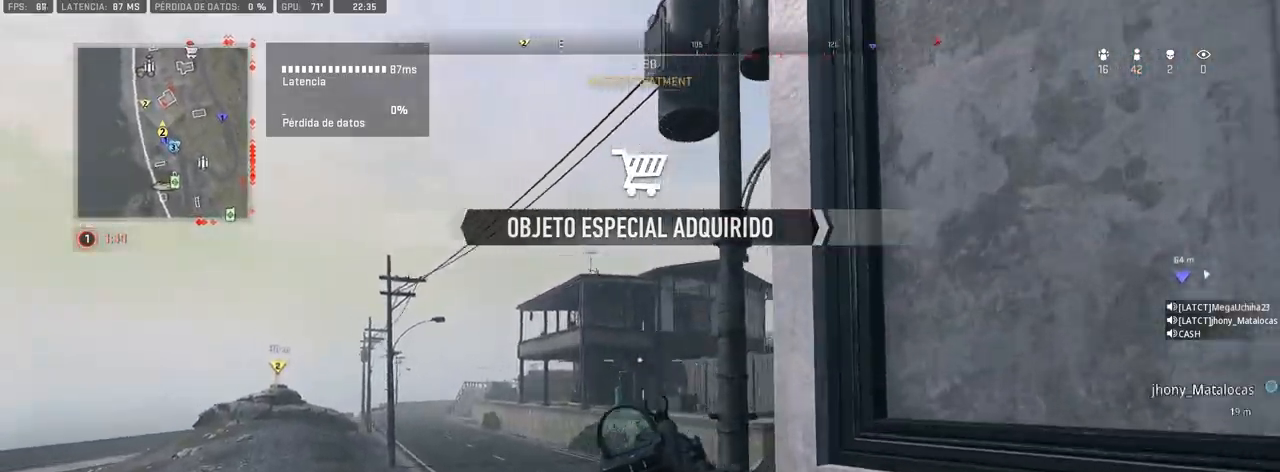
{"buttons": ["L1"], "left_stick": "center", "right_stick": "center", "events": [[133, "left_stick", "right"], [167, "right_stick", "center"], [333, "left_stick", "down-right"], [500, "left_stick", "center"]]}
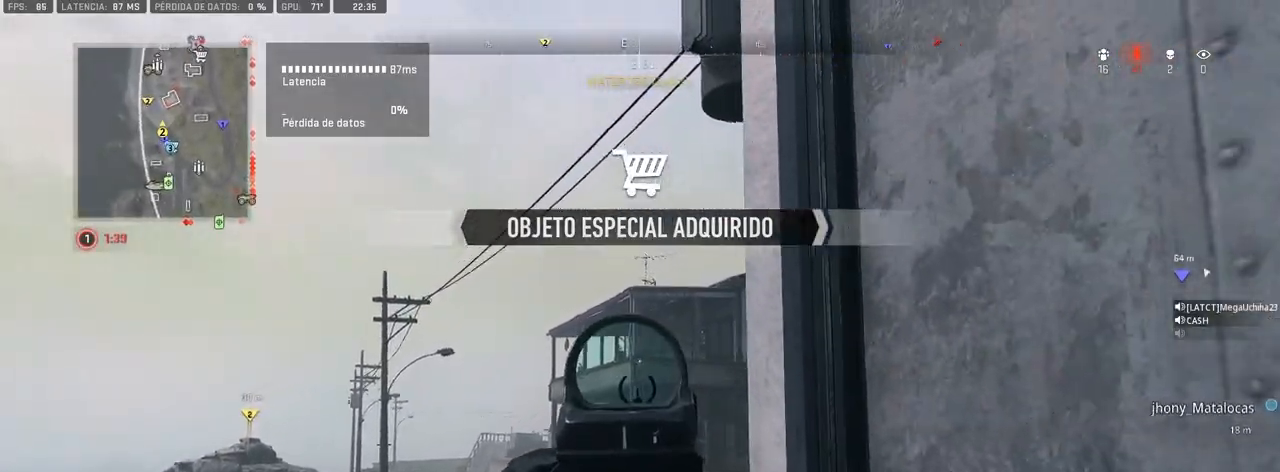
{"buttons": ["L1"], "left_stick": "center", "right_stick": "center", "events": [[233, "left_stick", "left"], [267, "right_stick", "right"], [417, "right_stick", "center"], [450, "left_stick", "center"]]}
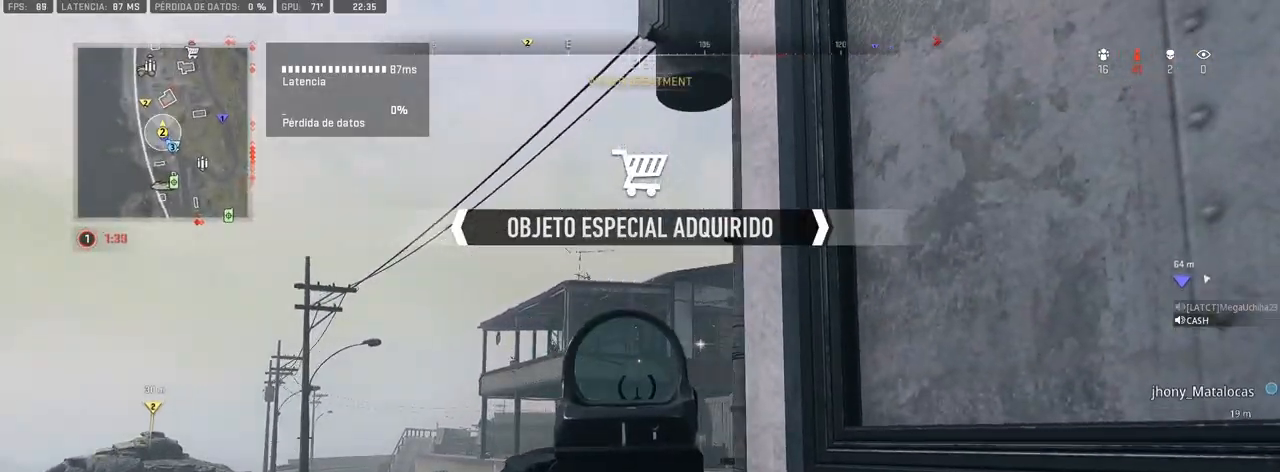
{"buttons": ["L1"], "left_stick": "center", "right_stick": "right", "events": [[117, "DPAD_UP", "down"], [183, "DPAD_UP", "up"], [217, "right_stick", "right"], [383, "left_stick", "right"], [500, "left_stick", "center"]]}
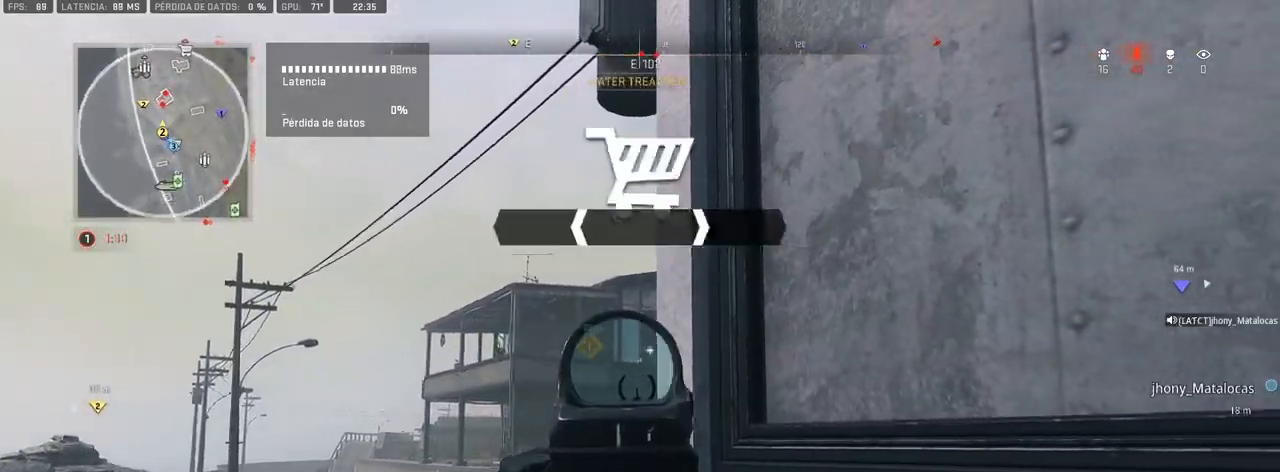
{"buttons": ["L1", "R1"], "left_stick": "center", "right_stick": "center", "events": [[50, "R1", "down"], [50, "right_stick", "center"], [67, "left_stick", "left"], [217, "left_stick", "center"], [233, "right_stick", "down-right"], [283, "right_stick", "down"], [383, "right_stick", "center"]]}
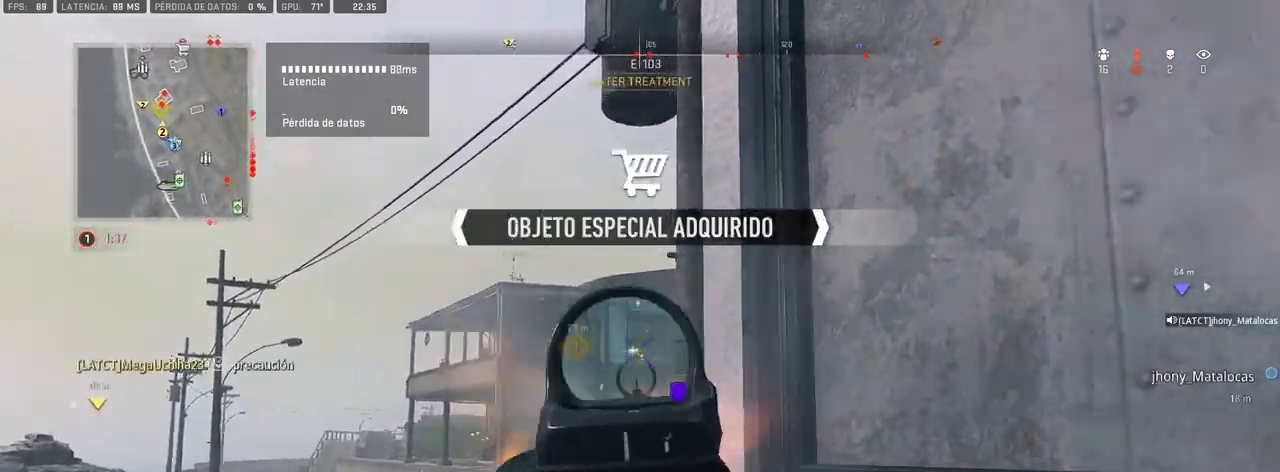
{"buttons": ["L1", "R1"], "left_stick": "right", "right_stick": "center", "events": [[33, "right_stick", "down"], [233, "right_stick", "center"], [417, "left_stick", "right"]]}
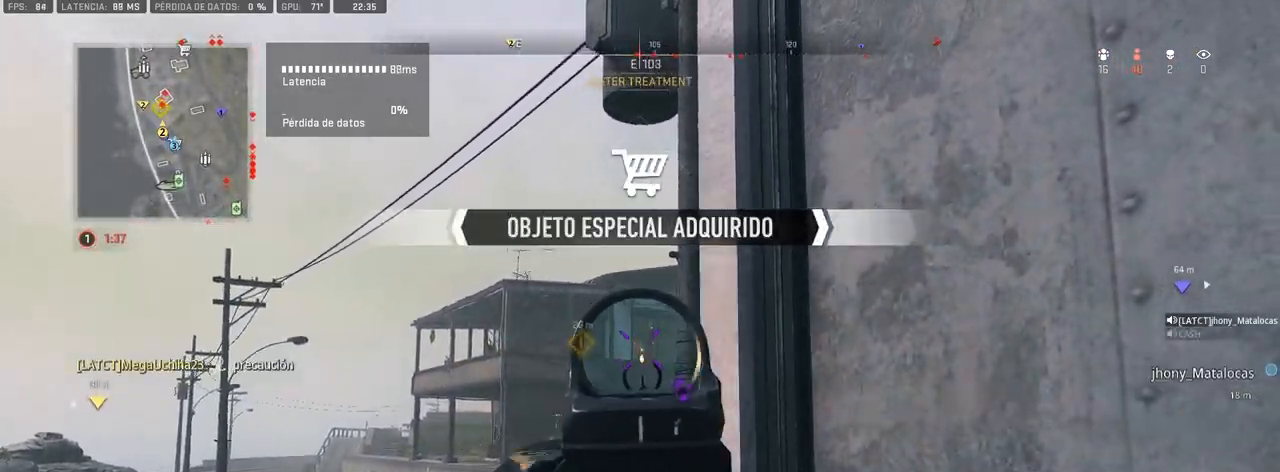
{"buttons": ["L1", "R1"], "left_stick": "left", "right_stick": "center", "events": [[133, "left_stick", "center"], [200, "left_stick", "left"], [317, "left_stick", "center"], [367, "left_stick", "right"], [450, "left_stick", "center"], [500, "left_stick", "left"]]}
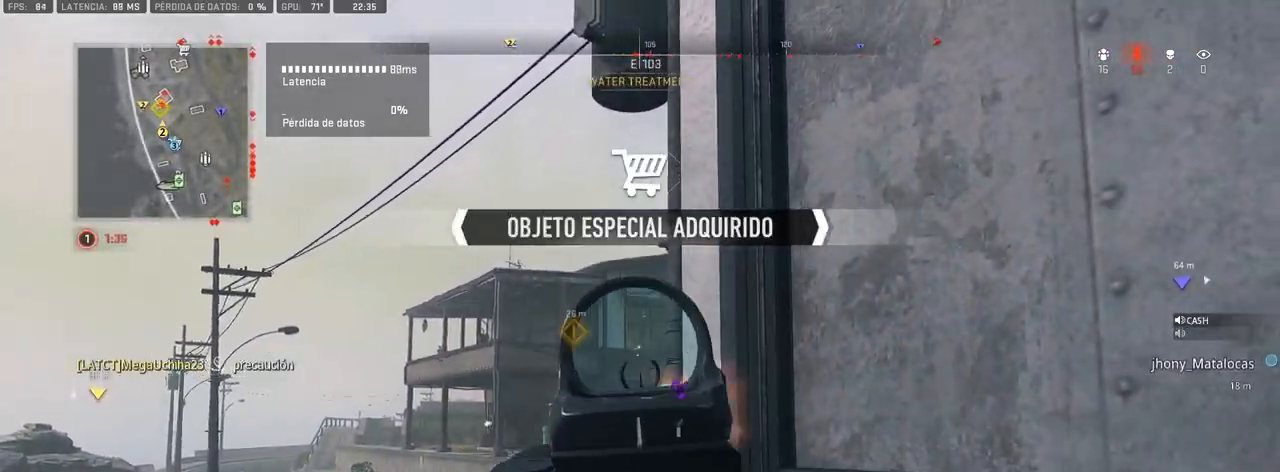
{"buttons": ["TRIANGLE"], "left_stick": "up", "right_stick": "down-right"}
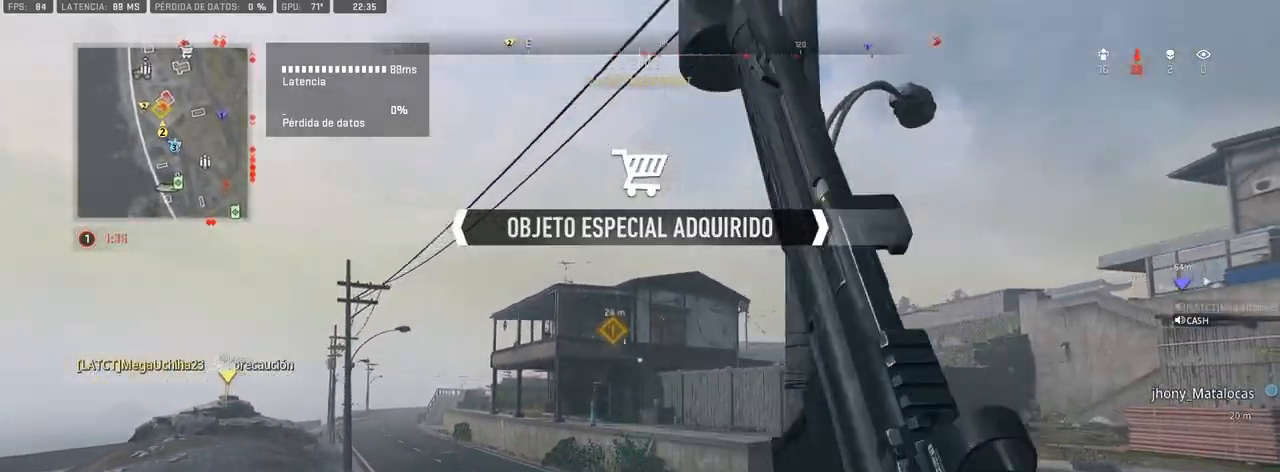
{"buttons": [], "left_stick": "up", "right_stick": "center", "events": [[17, "right_stick", "right"], [67, "TRIANGLE", "up"], [117, "right_stick", "center"]]}
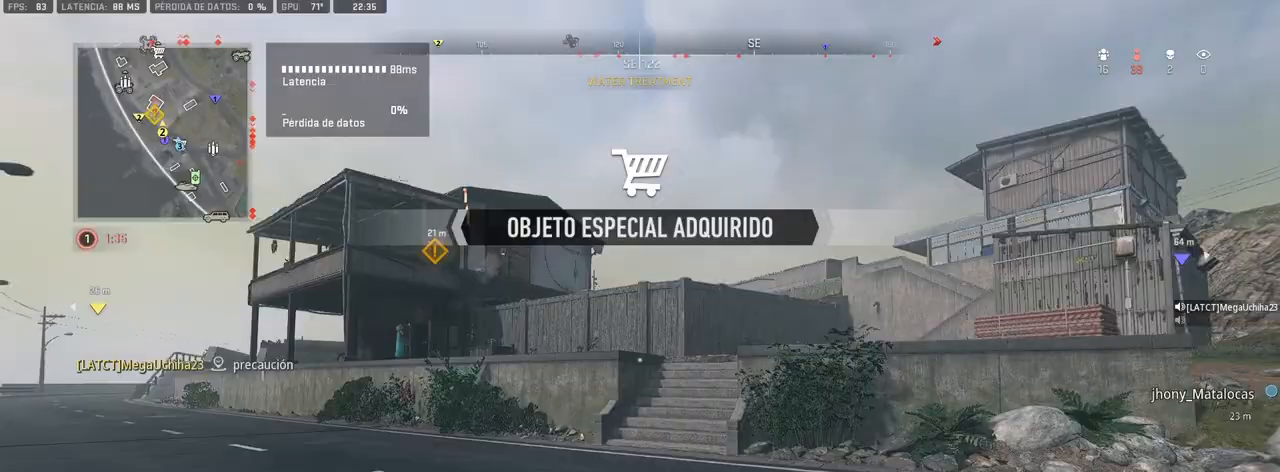
{"buttons": [], "left_stick": "up", "right_stick": "up", "events": [[500, "right_stick", "up"]]}
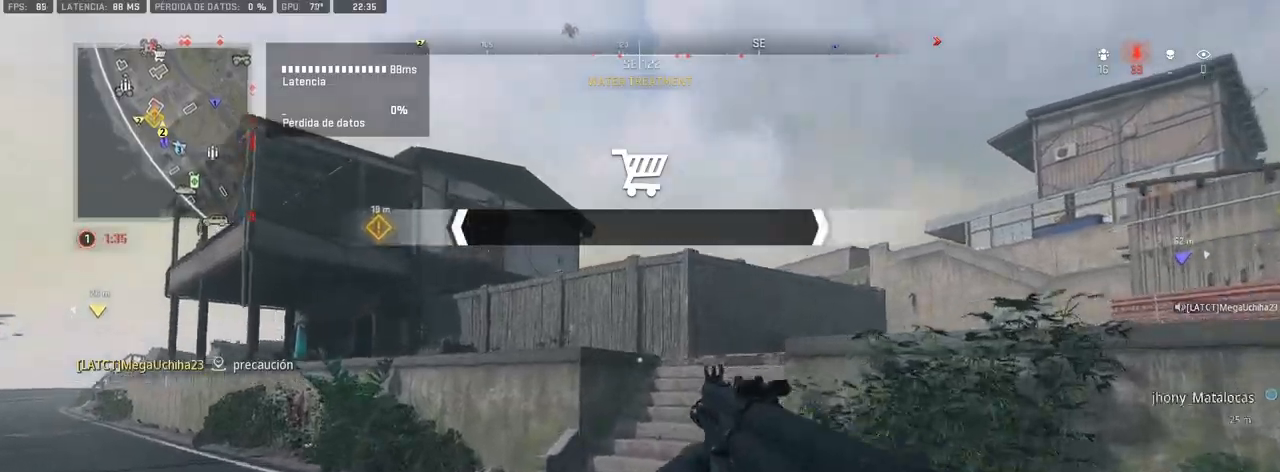
{"buttons": [], "left_stick": "up", "right_stick": "center", "events": [[100, "right_stick", "center"]]}